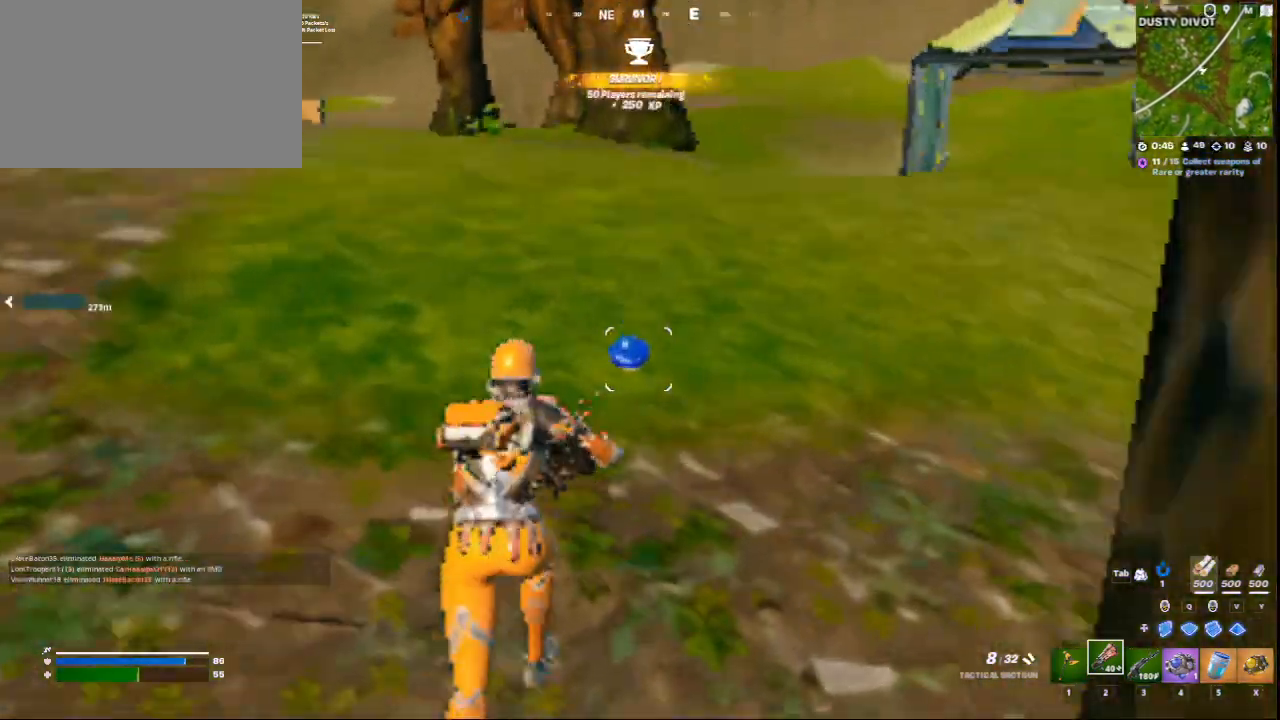
Gameplay with keyboard and mouse; each line is a JSON object with the keys and mouse buttons held at the frame after it. "events" lists presses ("down") and releases ("up") of "1", "2", "3", "4", "5", "a", "alt", "c", "ctrl", "d", "e", "f", "q", "r", "s", "shift", "space", "tab", "v", "w", "x", "z", "mouse_left", "mouse_middle", "mouse_right", "mouse_wheel_up" and "mouse_wheel_down" between this image and that frame as [ms after this image, input, new state], when the widget could be followed in between. "mouse_left", "mouse_middle", "mouse_right", "mouse_wheel_up", "mouse_wheel_down" = the "left", "middle", "right", "wheel_up", "wheel_down" buttons of the "mouse" list. No other keys are recorded. Not read: mouse_move.
{"keys": ["w"], "mouse": [], "events": [[250, "e", "down"], [292, "e", "up"]]}
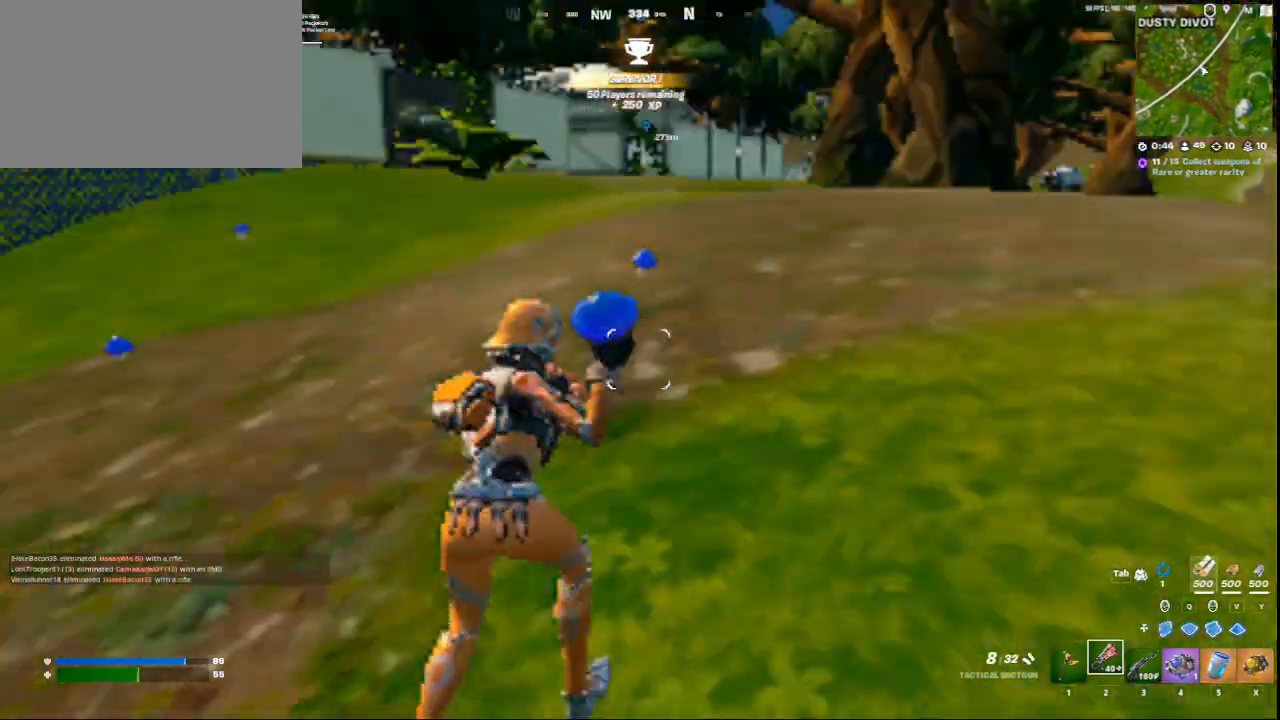
{"keys": ["w"], "mouse": [], "events": []}
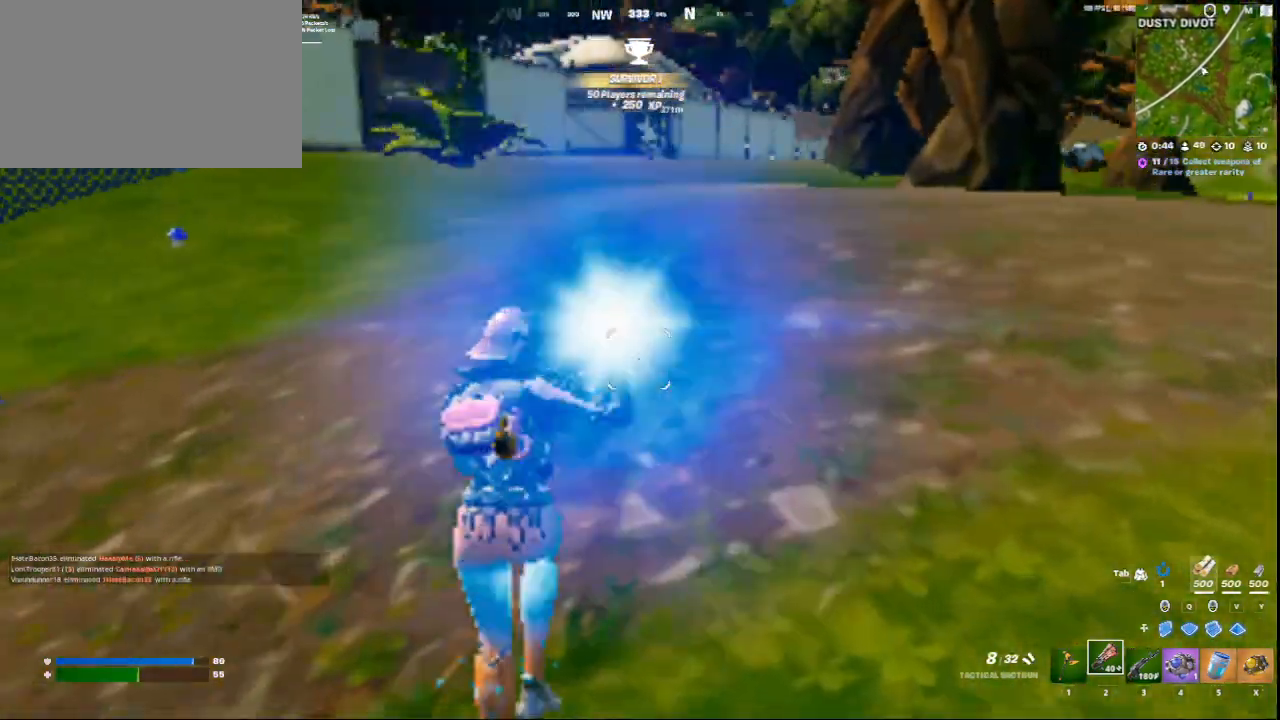
{"keys": ["w"], "mouse": [], "events": []}
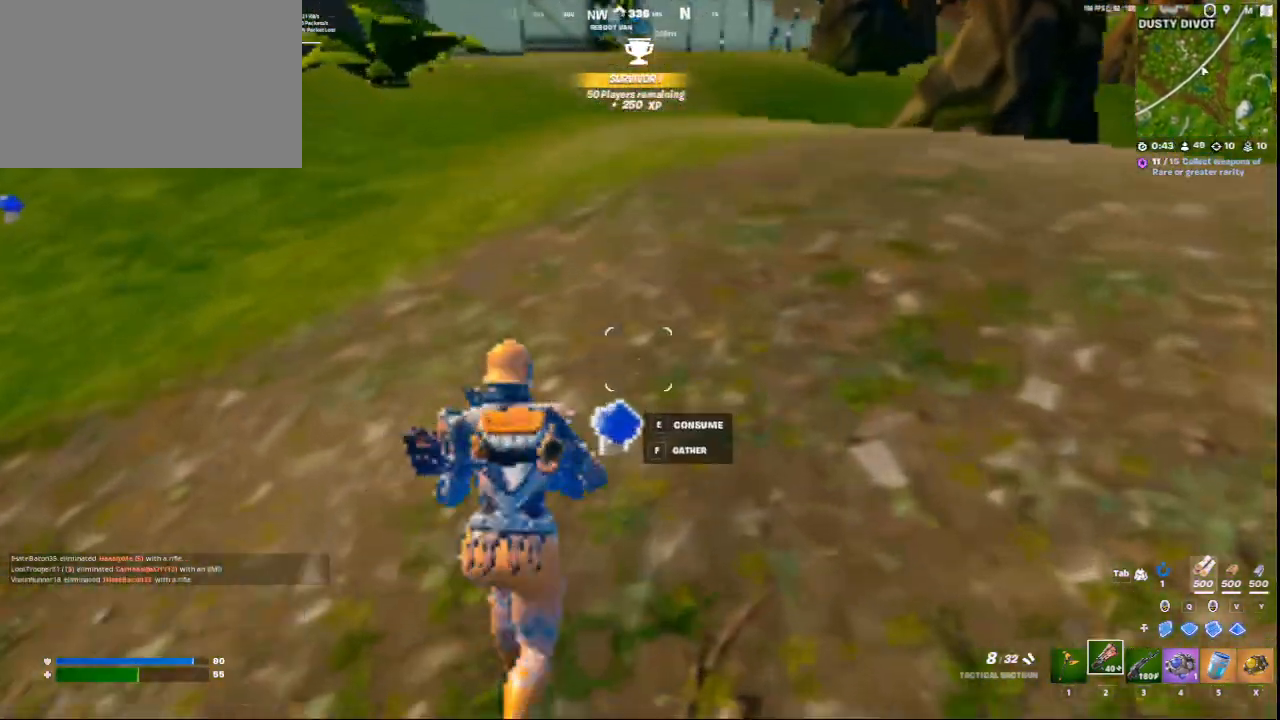
{"keys": ["a", "w"], "mouse": [], "events": [[42, "e", "down"], [125, "e", "up"], [167, "a", "down"]]}
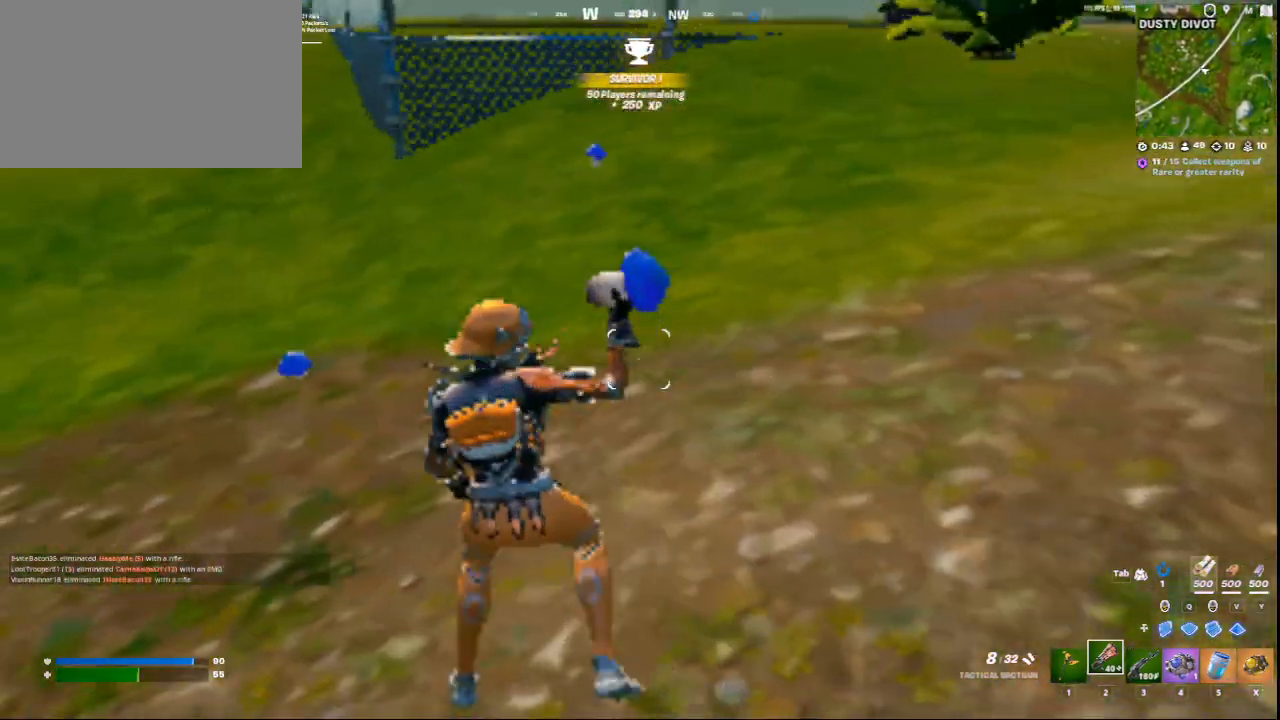
{"keys": ["w"], "mouse": [], "events": [[166, "a", "up"]]}
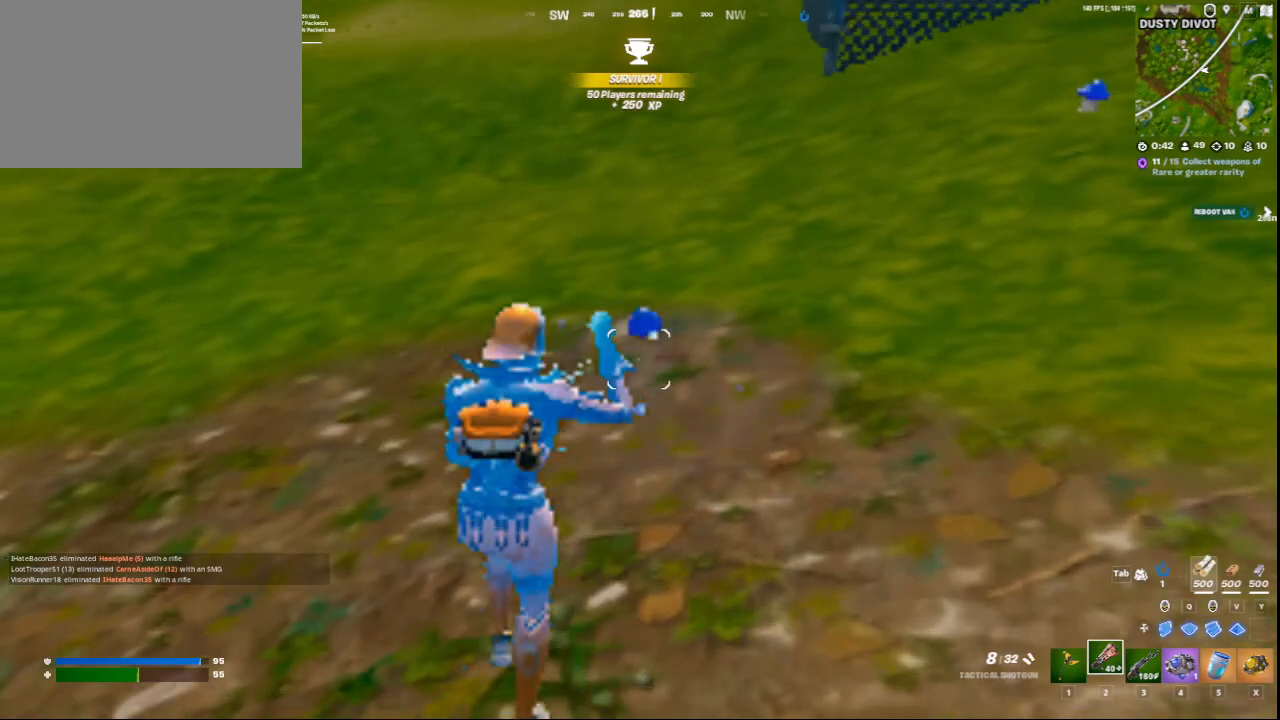
{"keys": ["w"], "mouse": [], "events": [[125, "e", "down"], [250, "e", "up"], [334, "e", "down"], [417, "e", "up"]]}
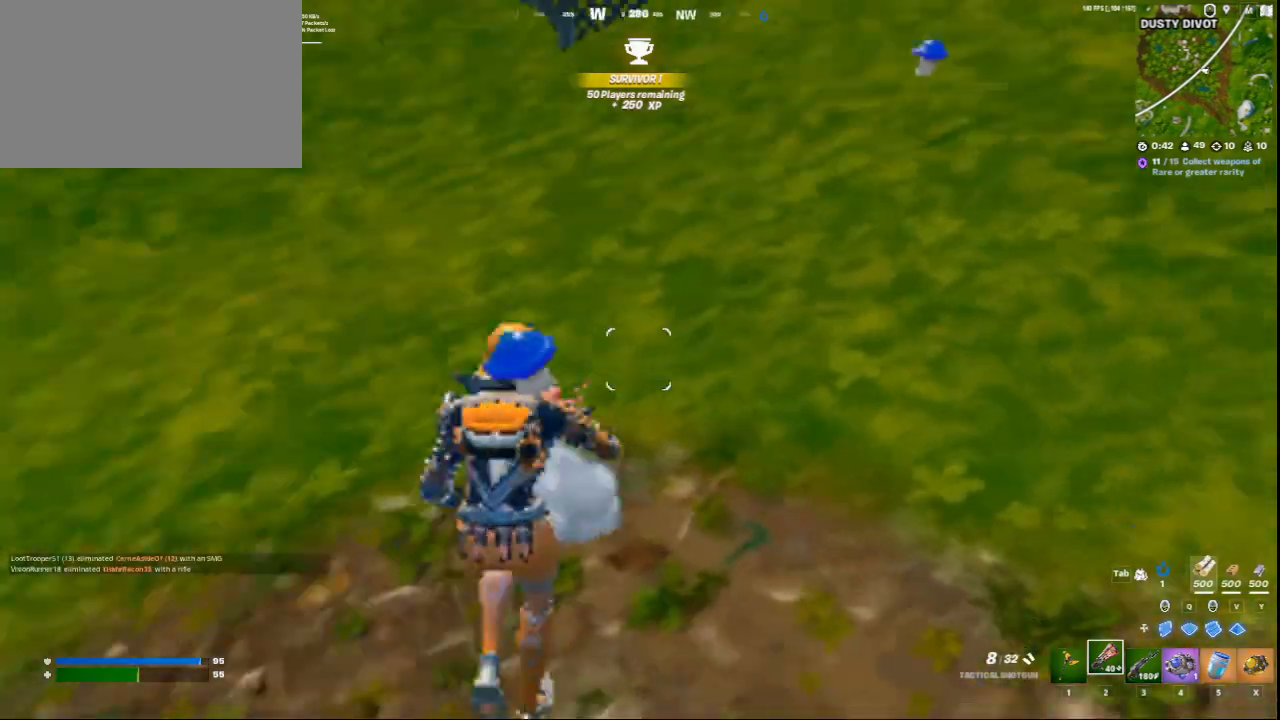
{"keys": ["w"], "mouse": [], "events": []}
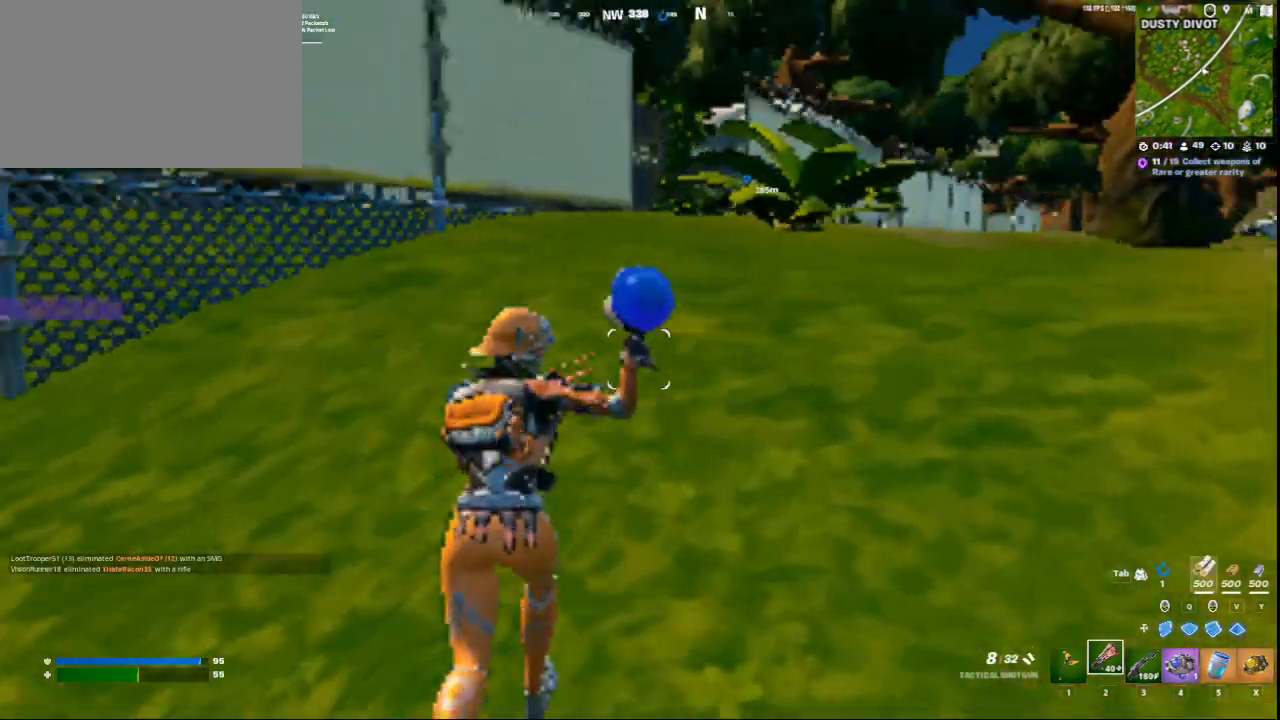
{"keys": [], "mouse": [], "events": [[334, "e", "down"], [417, "e", "up"], [459, "w", "up"]]}
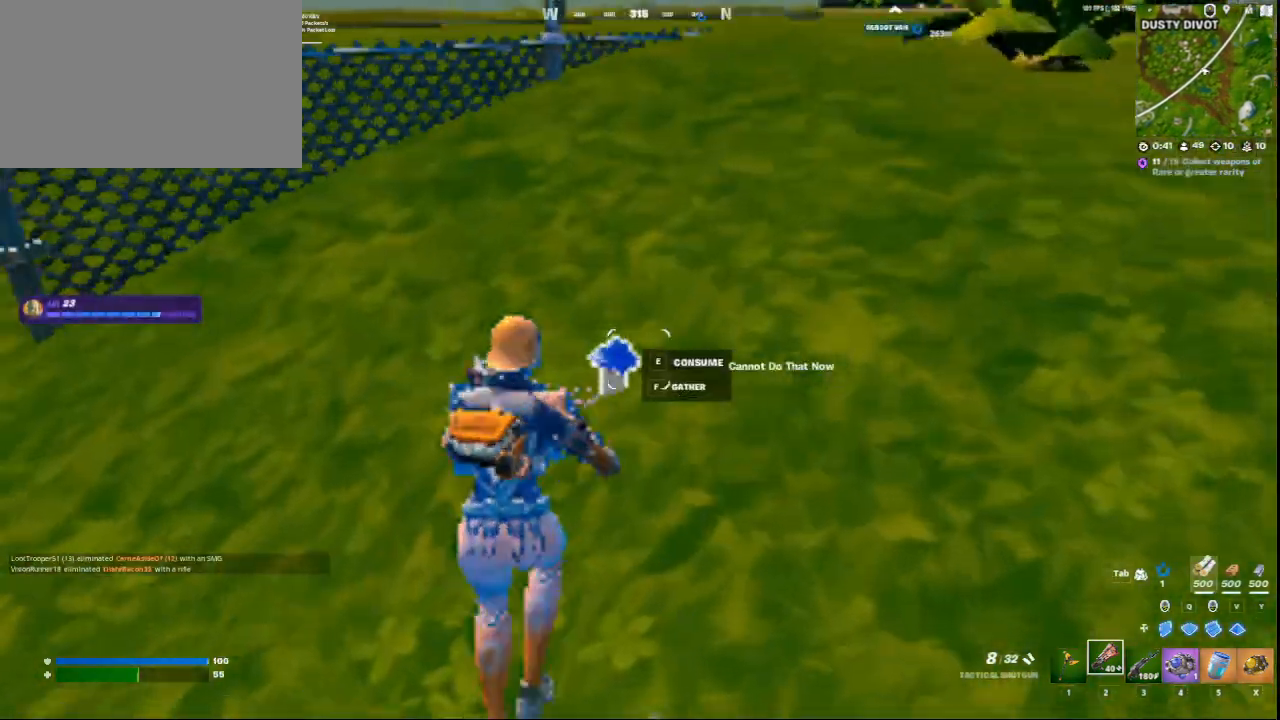
{"keys": ["a"], "mouse": [], "events": [[41, "e", "down"], [83, "e", "up"], [125, "a", "down"]]}
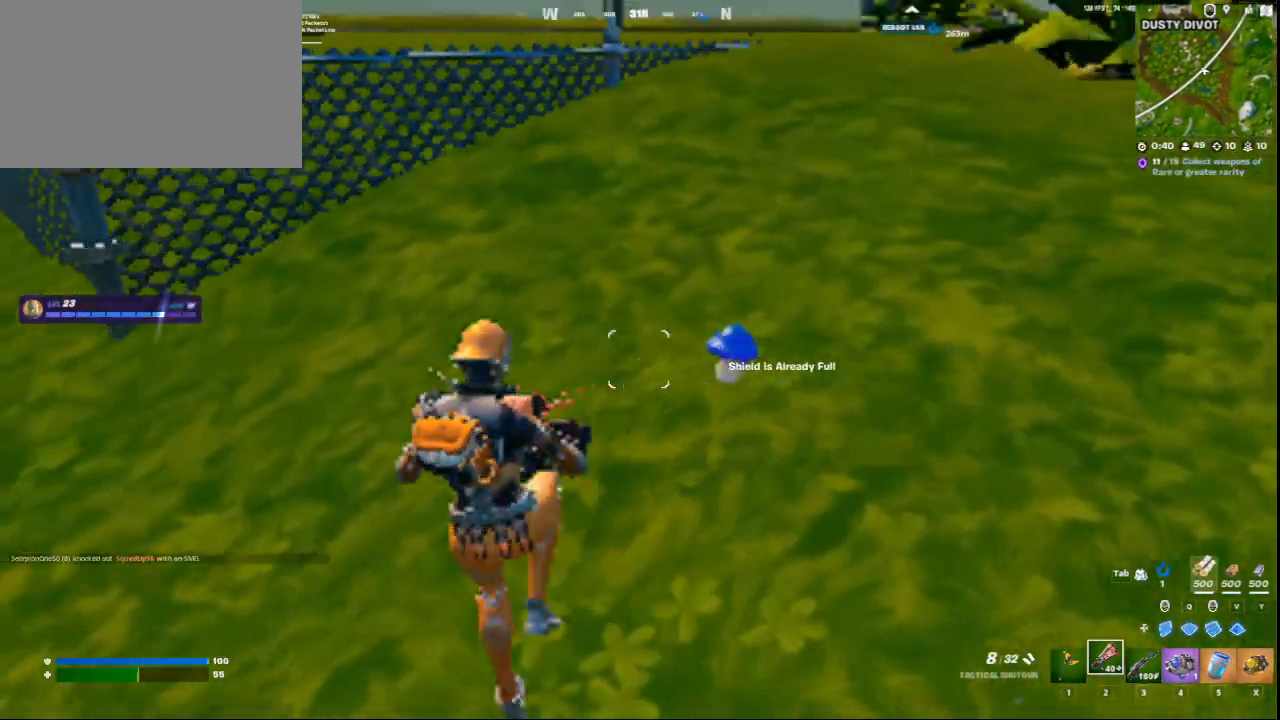
{"keys": ["w"], "mouse": [], "events": [[84, "w", "down"], [459, "a", "up"]]}
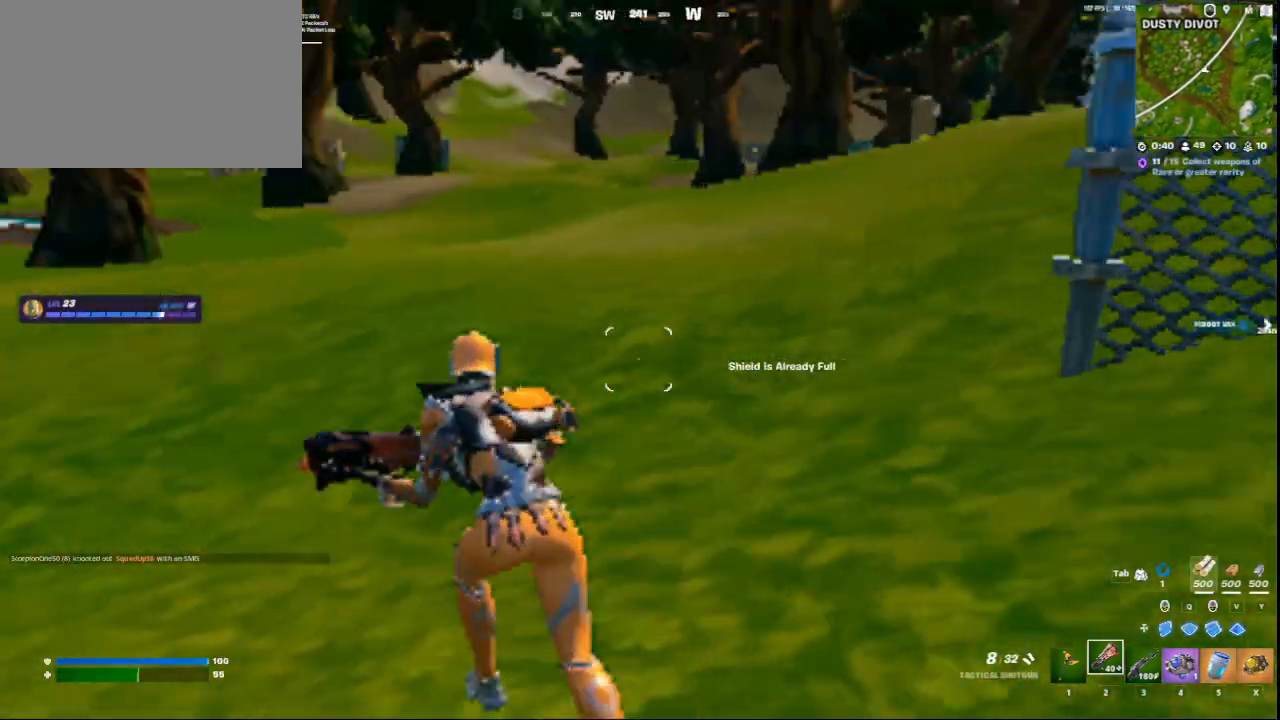
{"keys": ["w"], "mouse": [], "events": []}
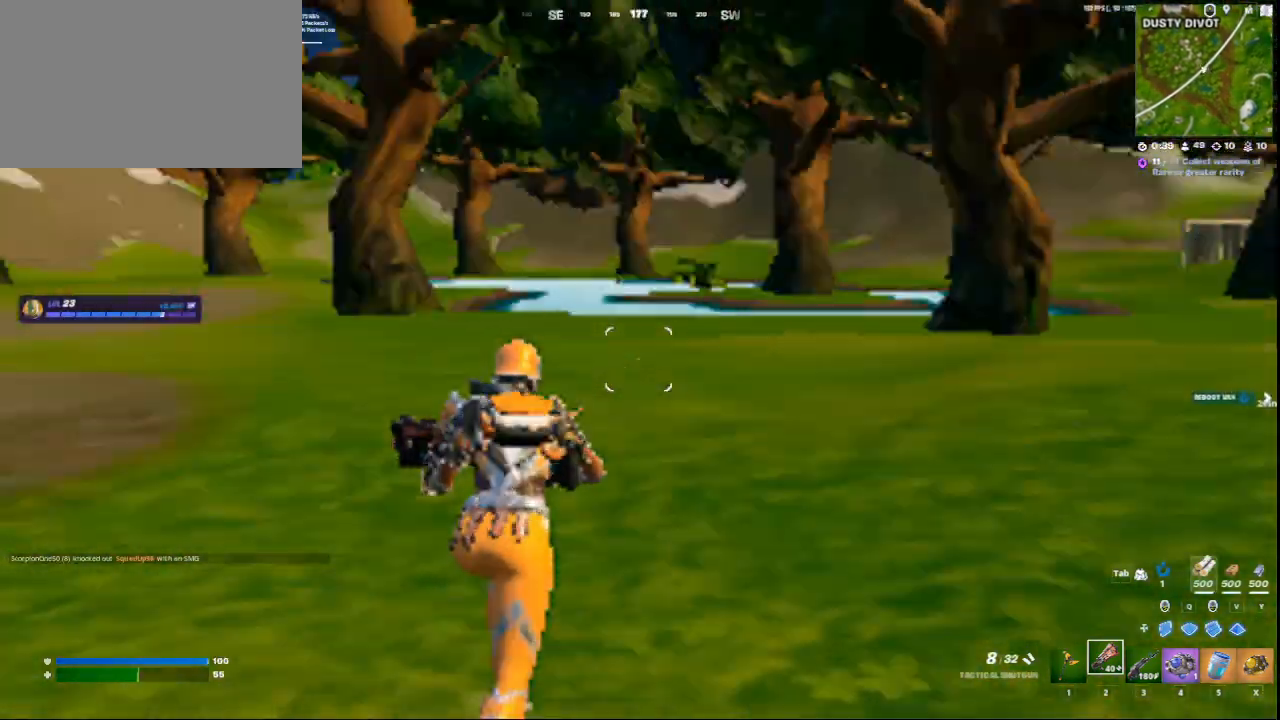
{"keys": ["w"], "mouse": [], "events": [[125, "c", "down"], [459, "c", "up"]]}
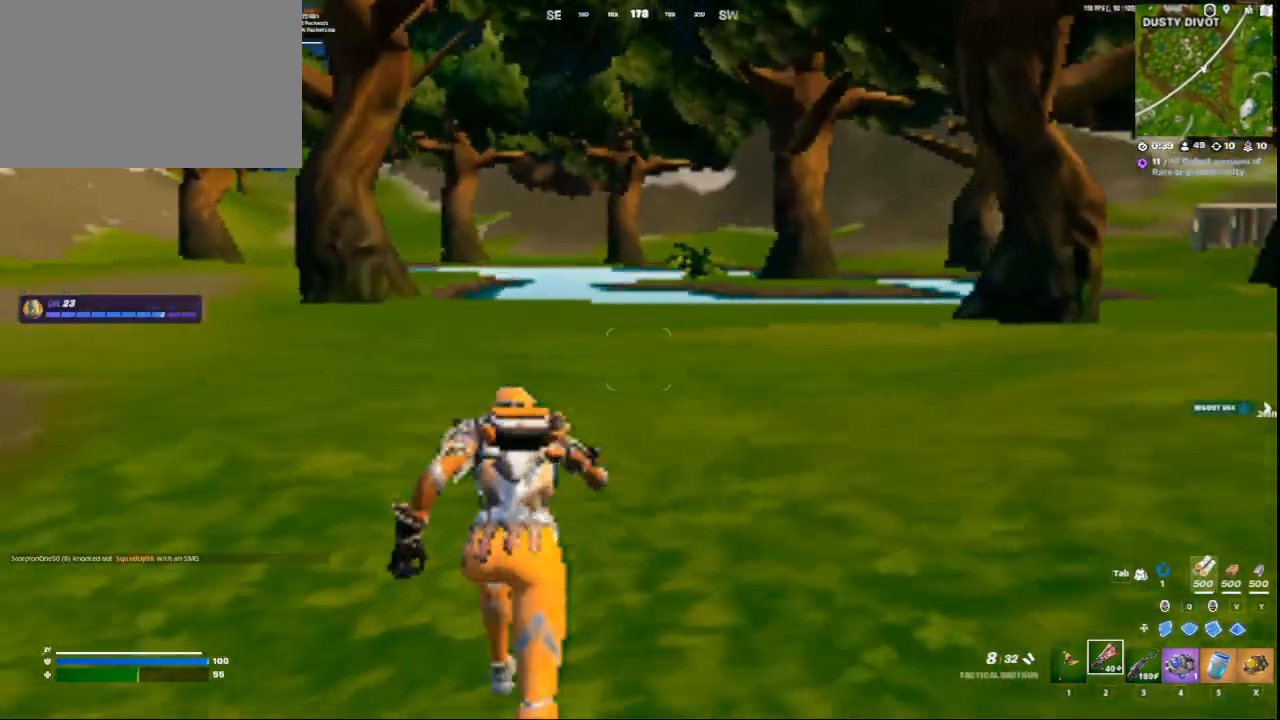
{"keys": ["w"], "mouse": [], "events": [[166, "5", "down"], [333, "5", "up"]]}
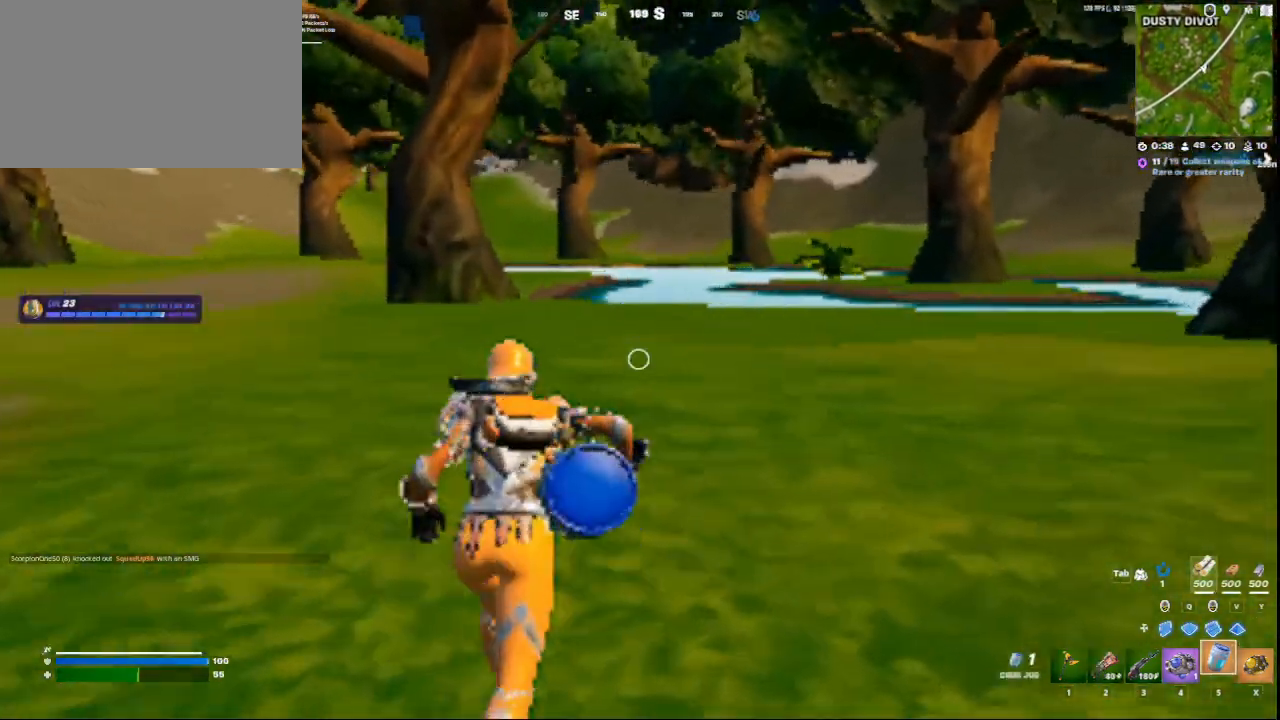
{"keys": ["w"], "mouse": [], "events": []}
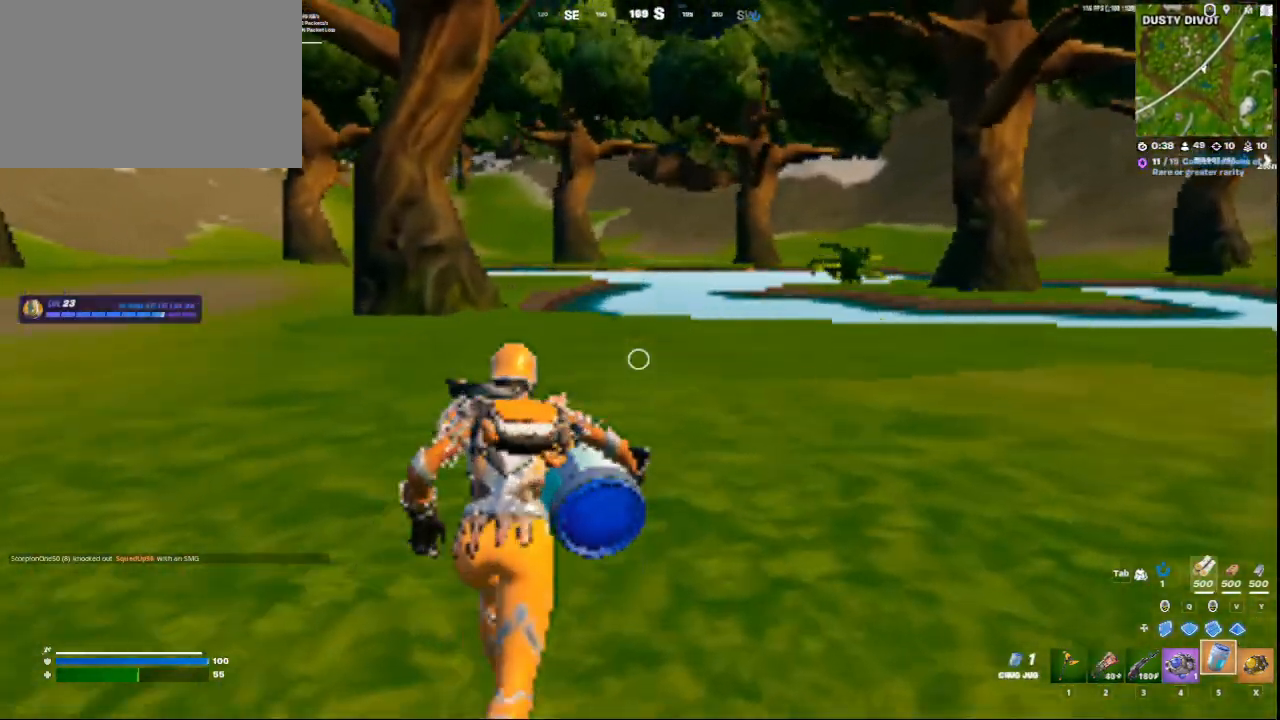
{"keys": ["w"], "mouse": [], "events": []}
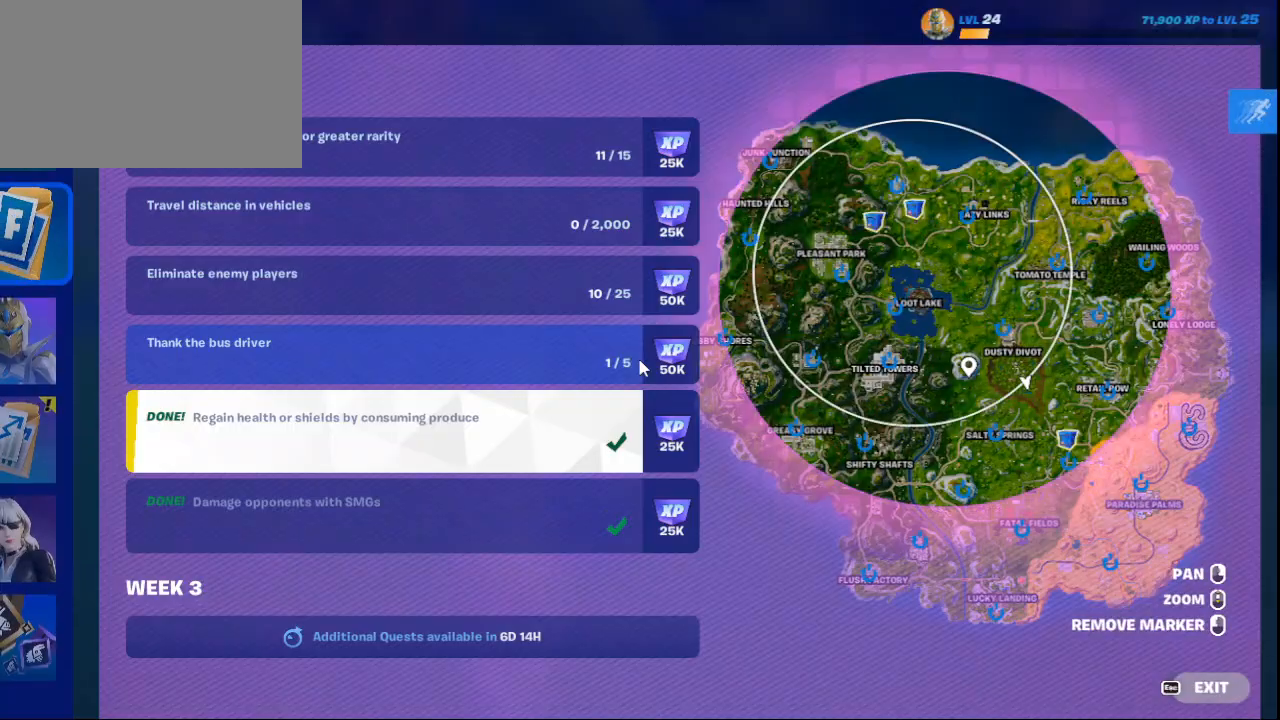
{"keys": ["w"], "mouse": [], "events": []}
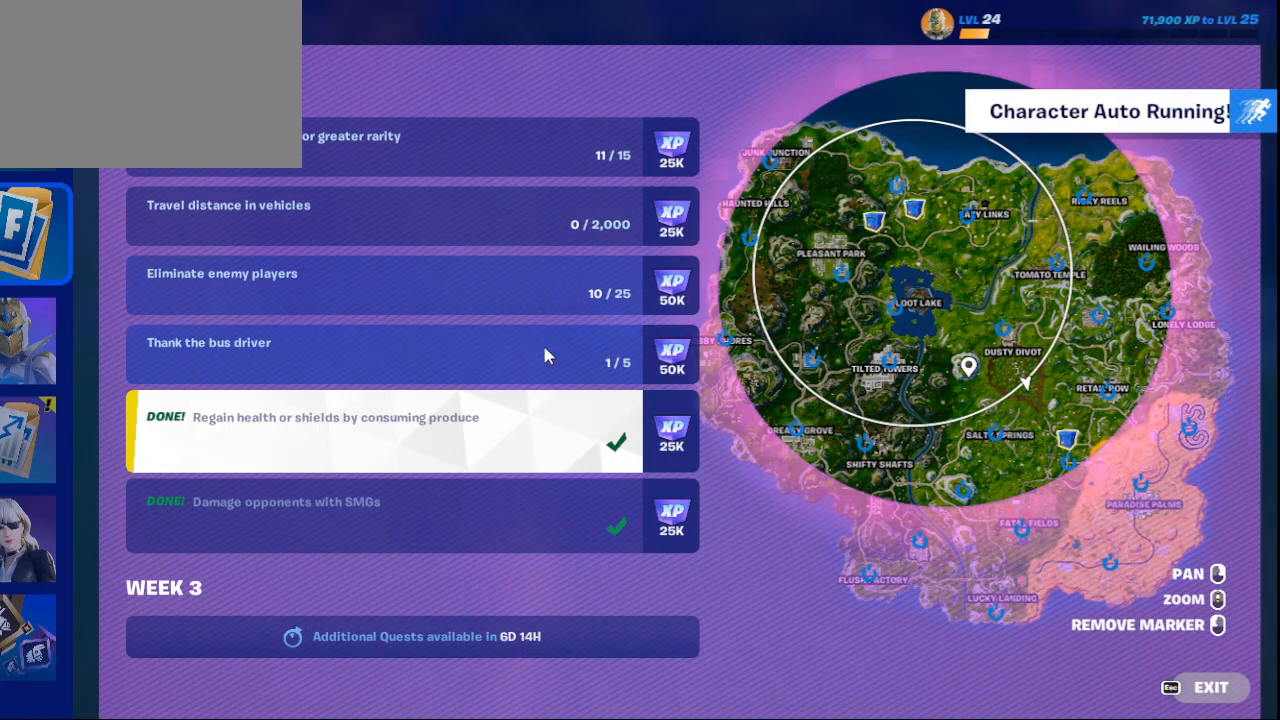
{"keys": [], "mouse": [], "events": [[41, "w", "up"]]}
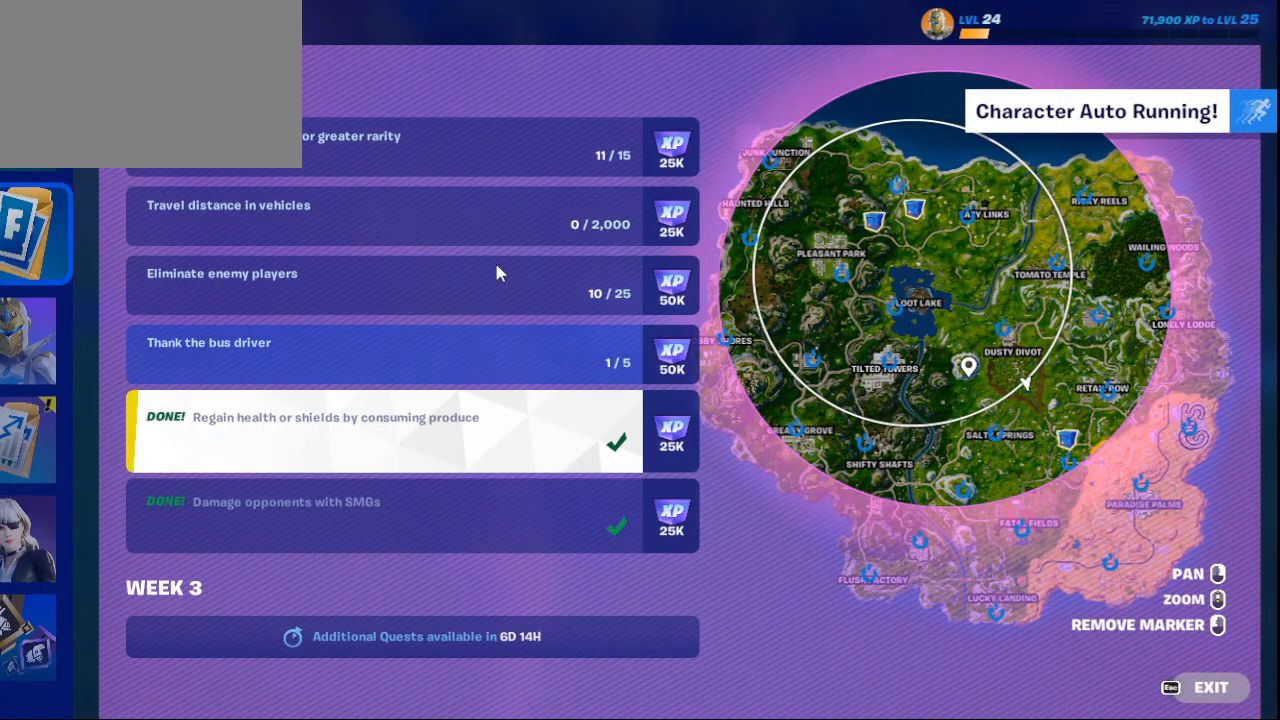
{"keys": [], "mouse": ["left"], "events": [[501, "mouse_left", "down"]]}
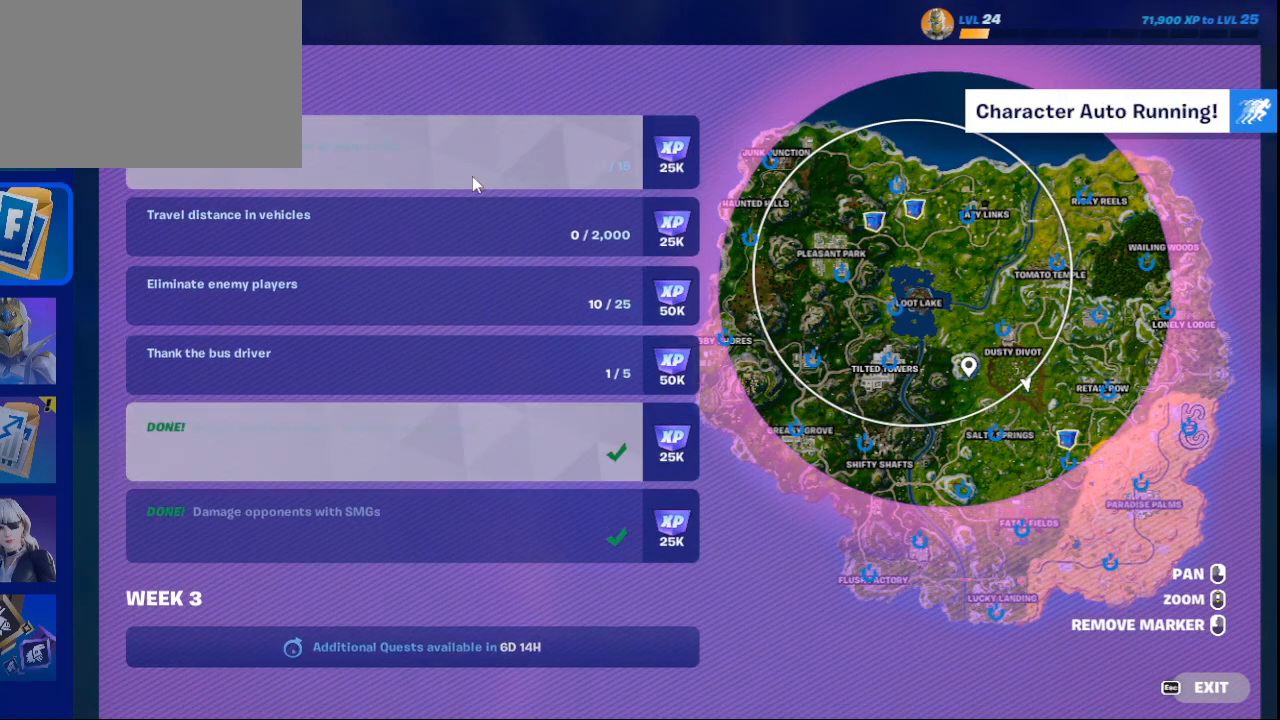
{"keys": [], "mouse": [], "events": [[125, "mouse_left", "up"]]}
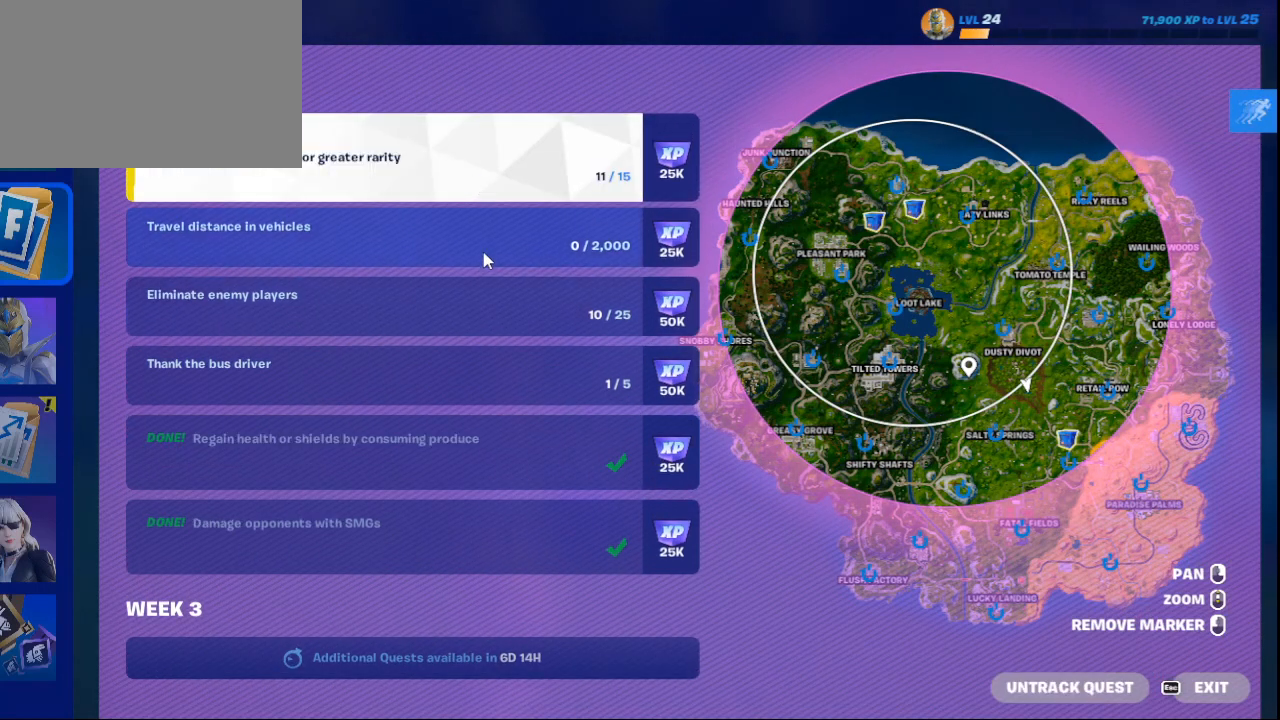
{"keys": [], "mouse": [], "events": []}
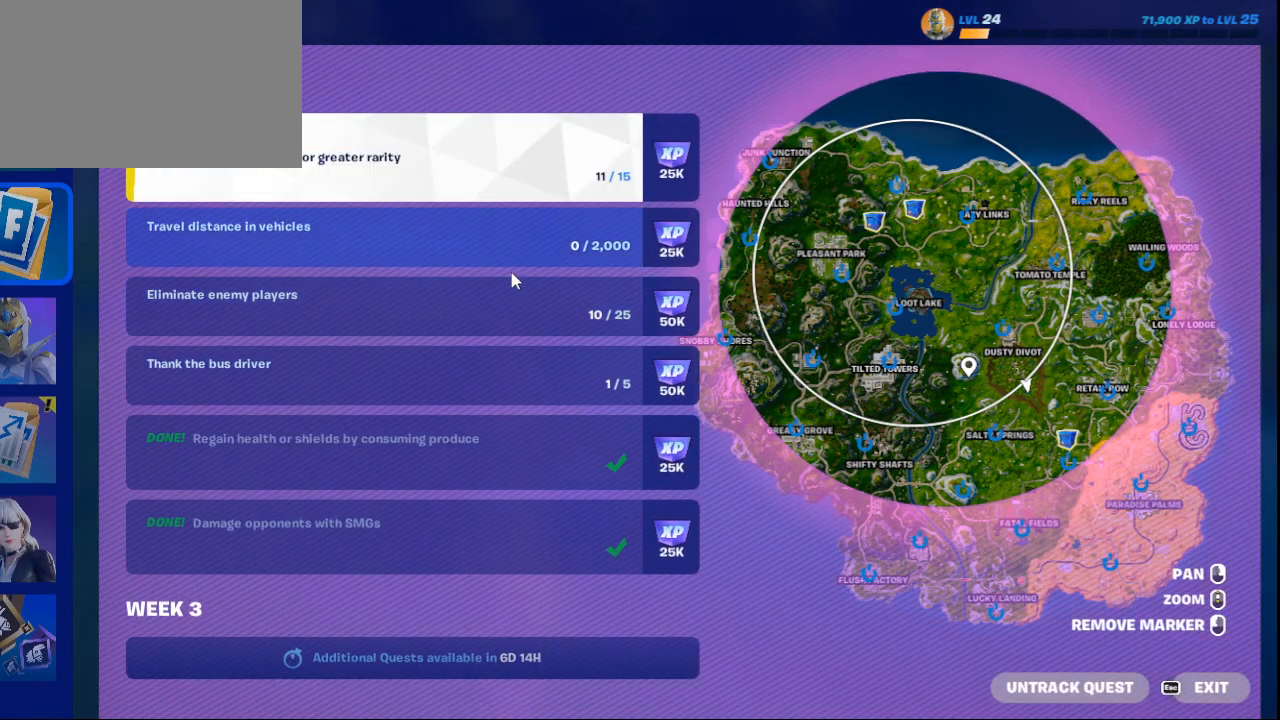
{"keys": [], "mouse": [], "events": []}
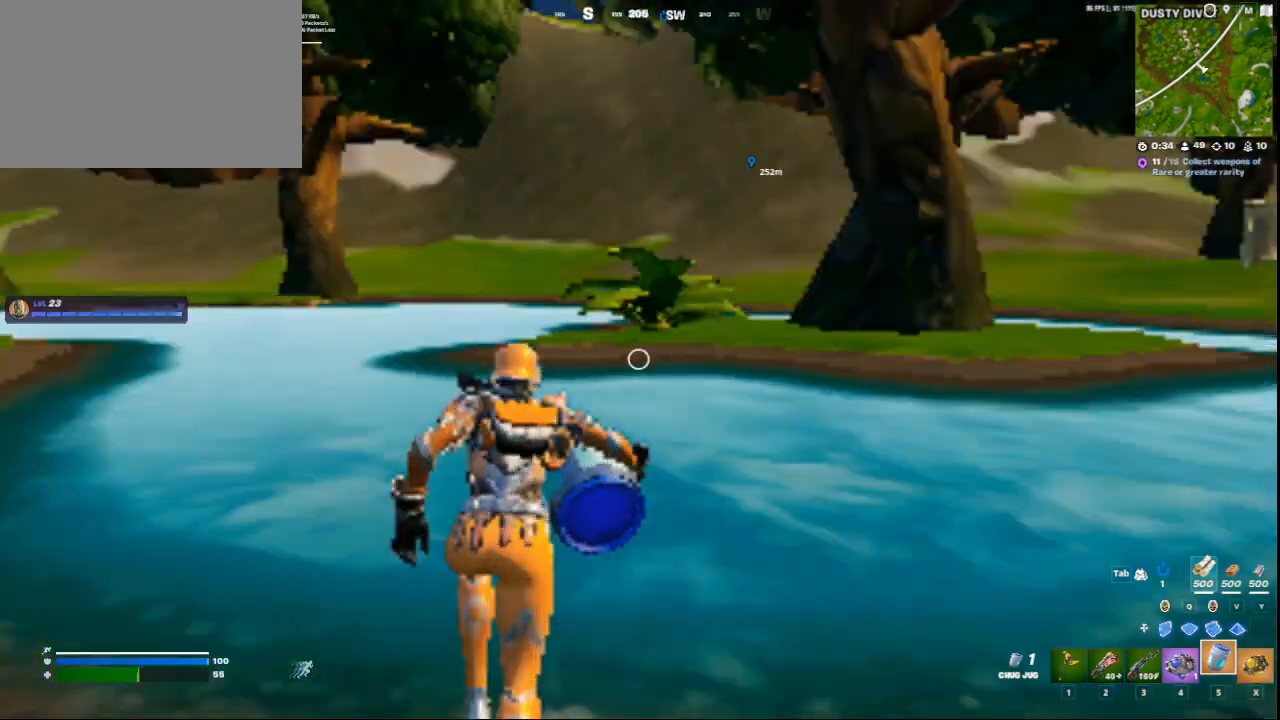
{"keys": [], "mouse": [], "events": []}
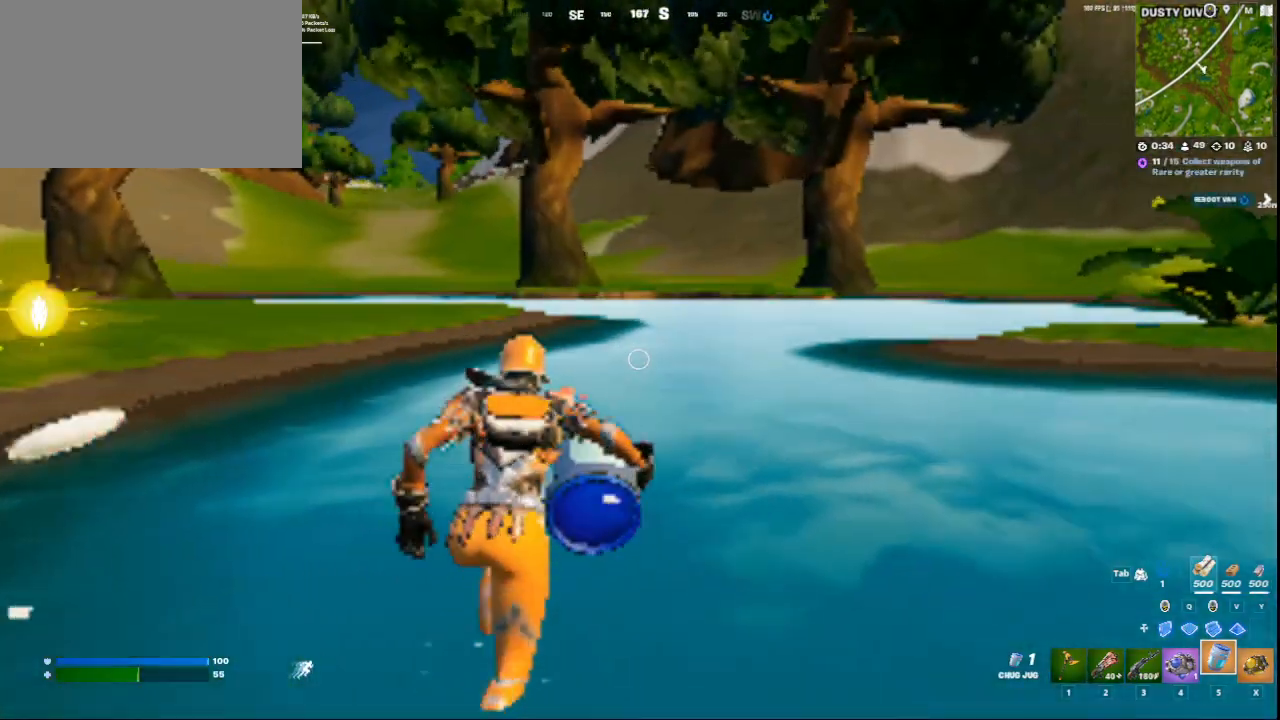
{"keys": [], "mouse": [], "events": []}
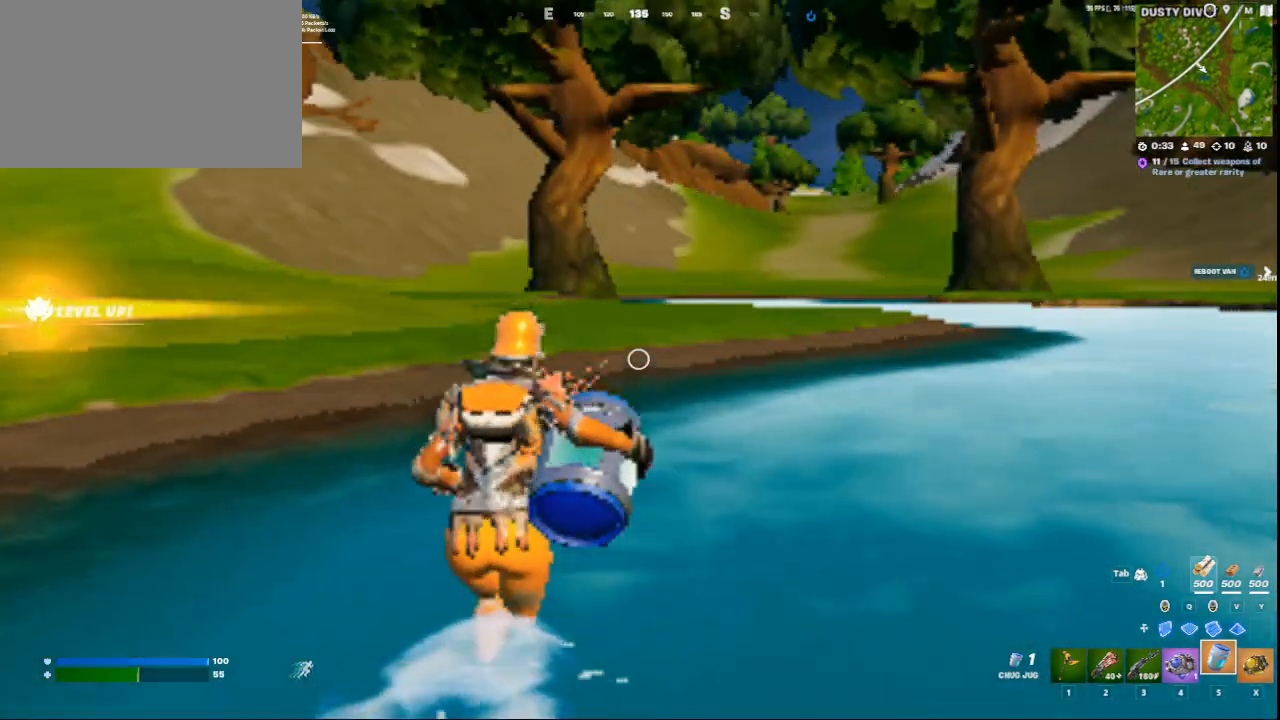
{"keys": [], "mouse": [], "events": []}
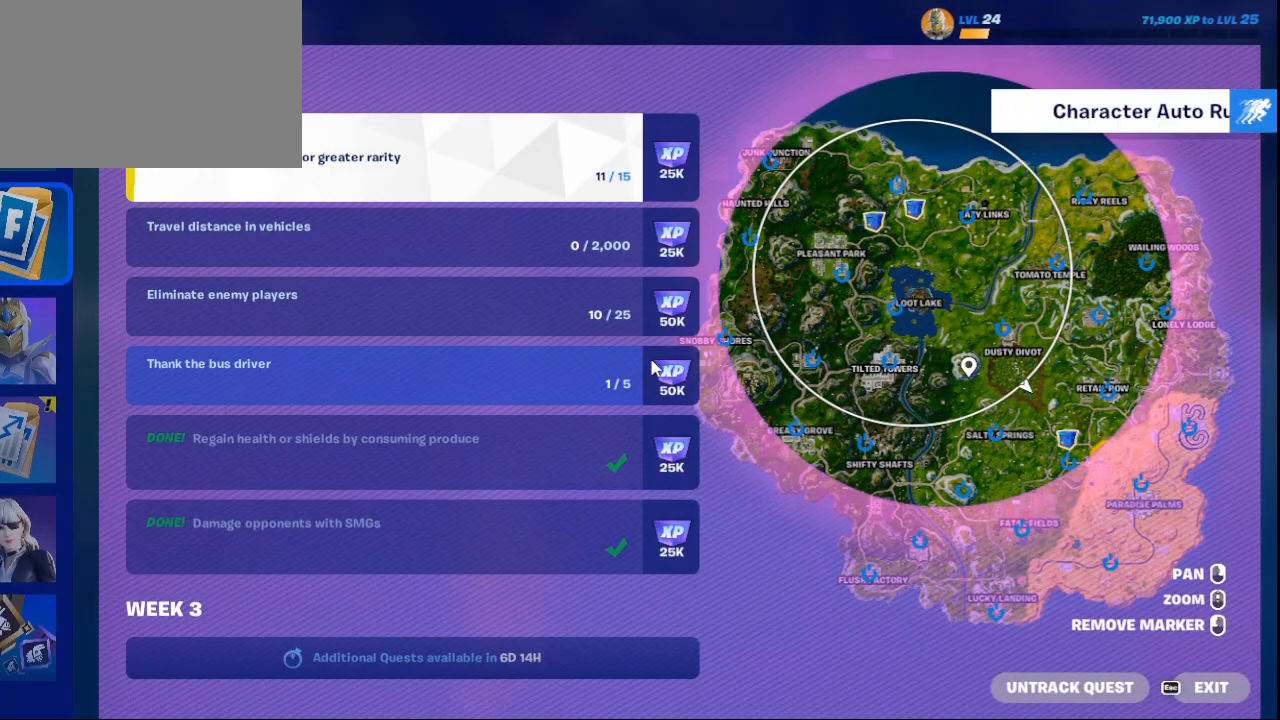
{"keys": [], "mouse": [], "events": []}
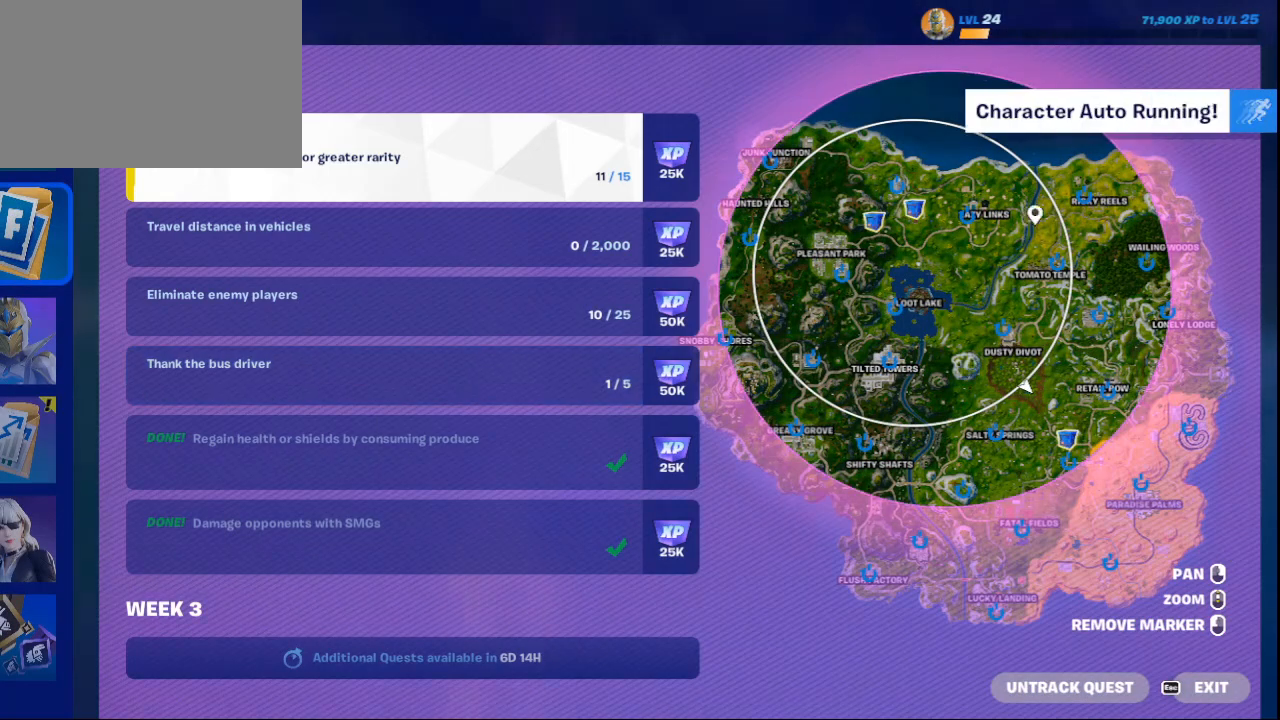
{"keys": [], "mouse": [], "events": [[417, "mouse_wheel_up", "down"], [501, "mouse_wheel_up", "up"]]}
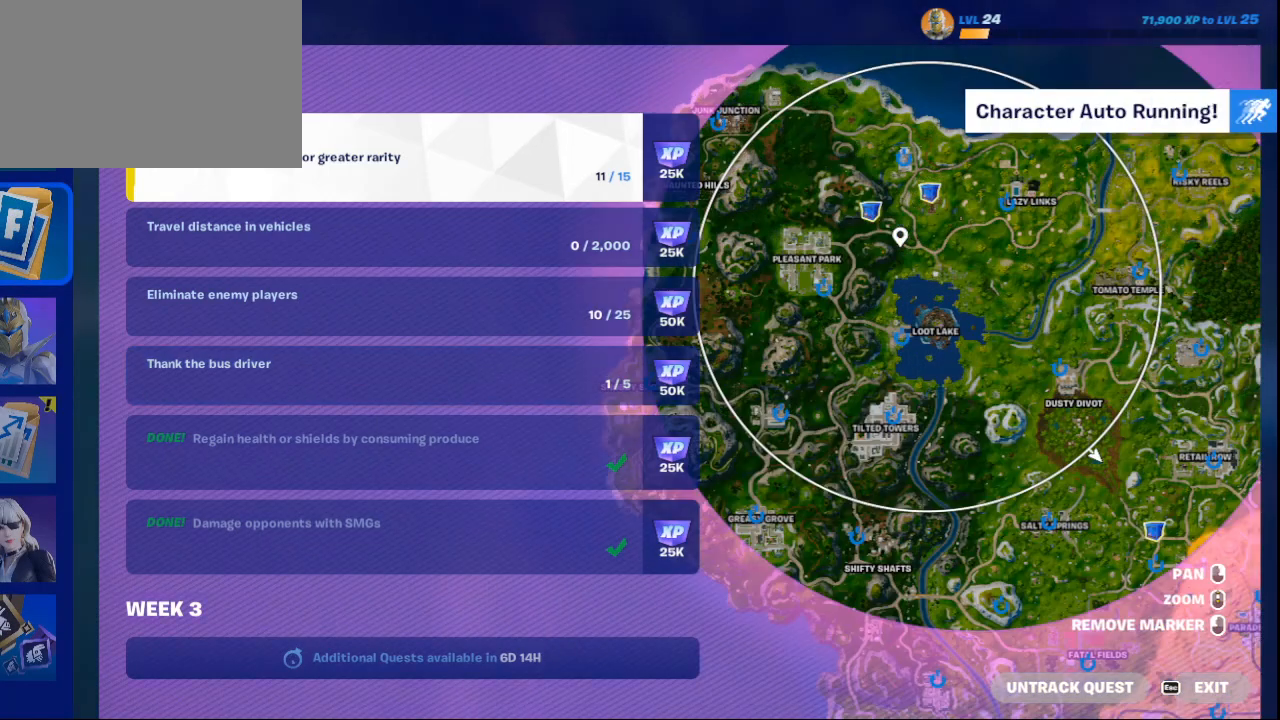
{"keys": [], "mouse": [], "events": []}
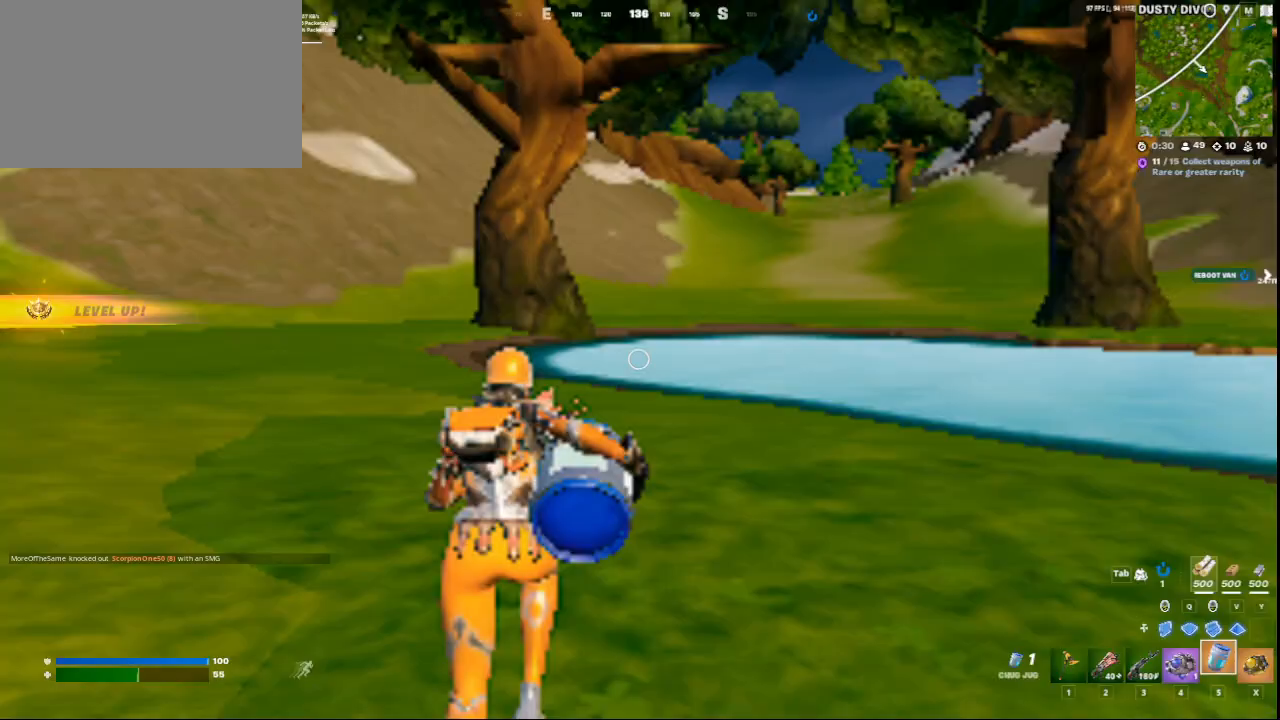
{"keys": [], "mouse": [], "events": []}
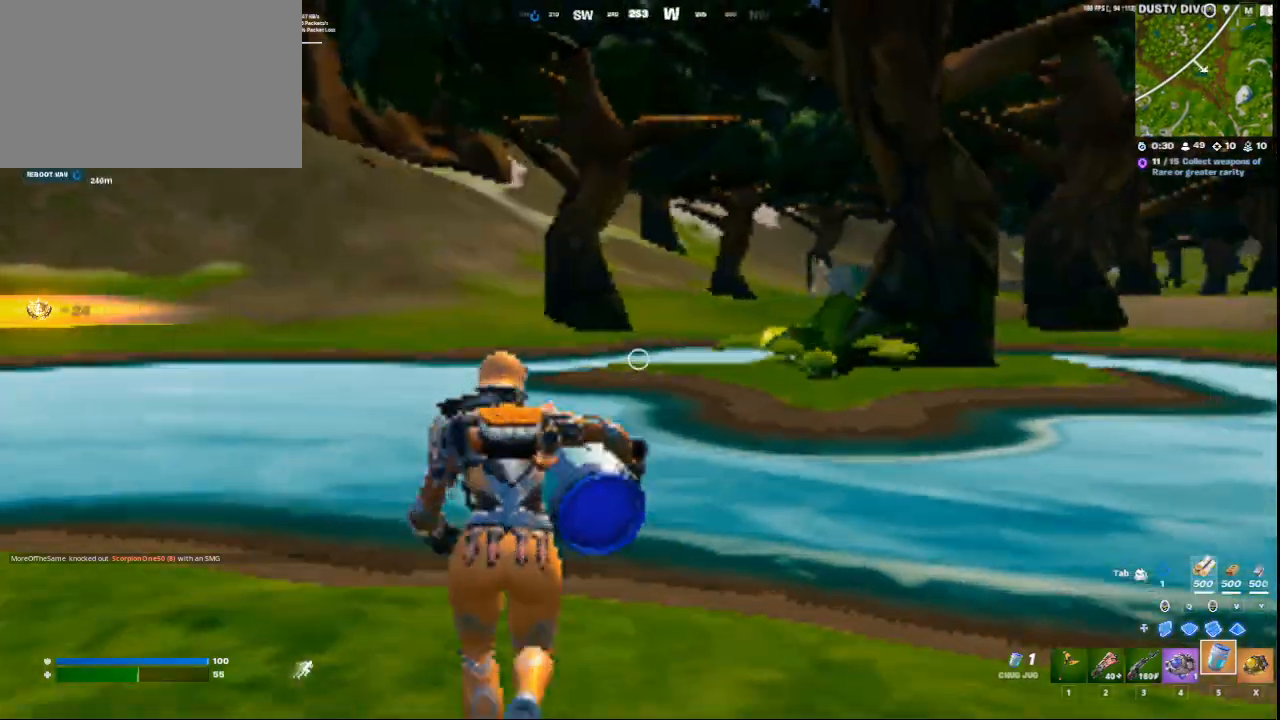
{"keys": [], "mouse": [], "events": []}
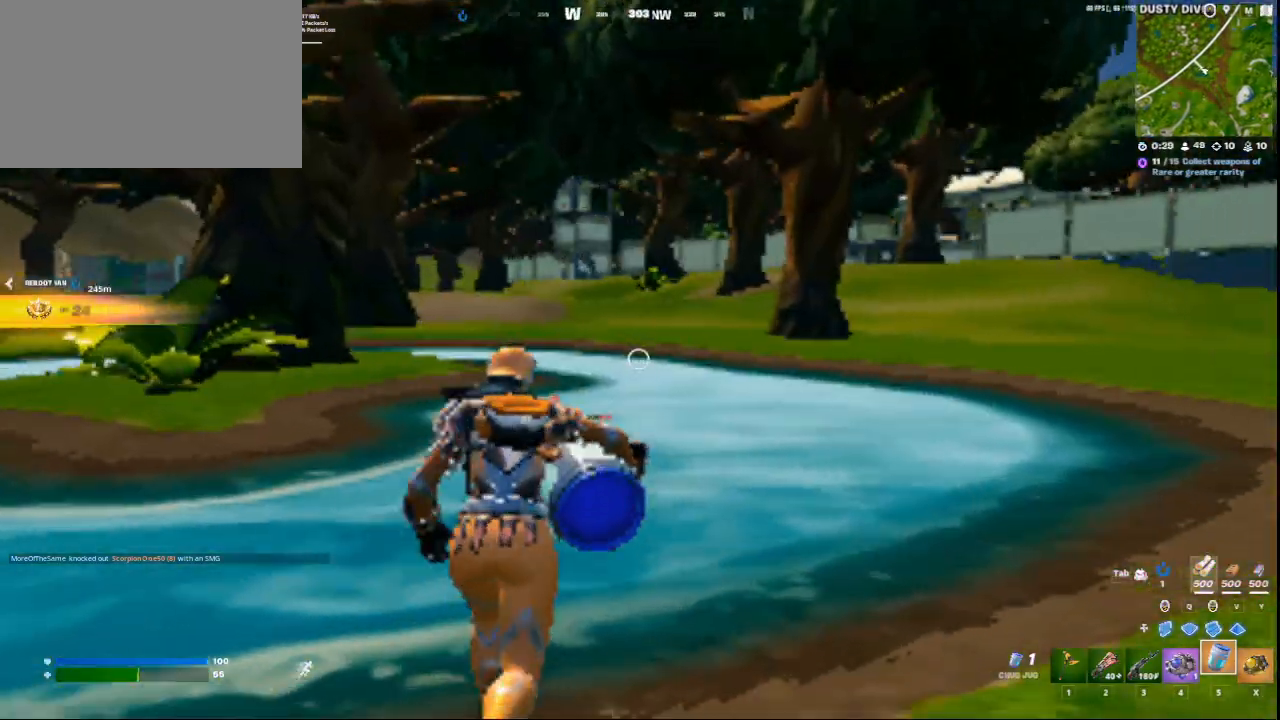
{"keys": ["d"], "mouse": [], "events": [[126, "space", "down"], [209, "space", "up"], [376, "d", "down"]]}
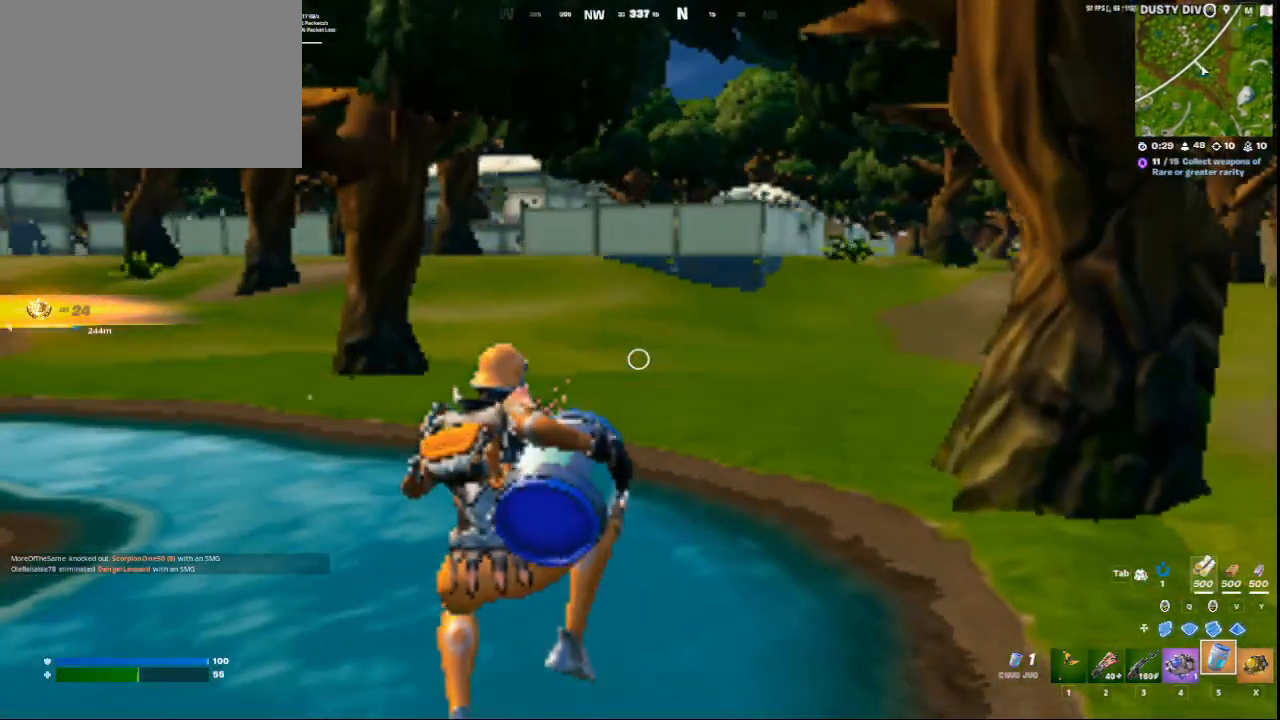
{"keys": ["w"], "mouse": [], "events": [[125, "w", "down"], [500, "d", "up"]]}